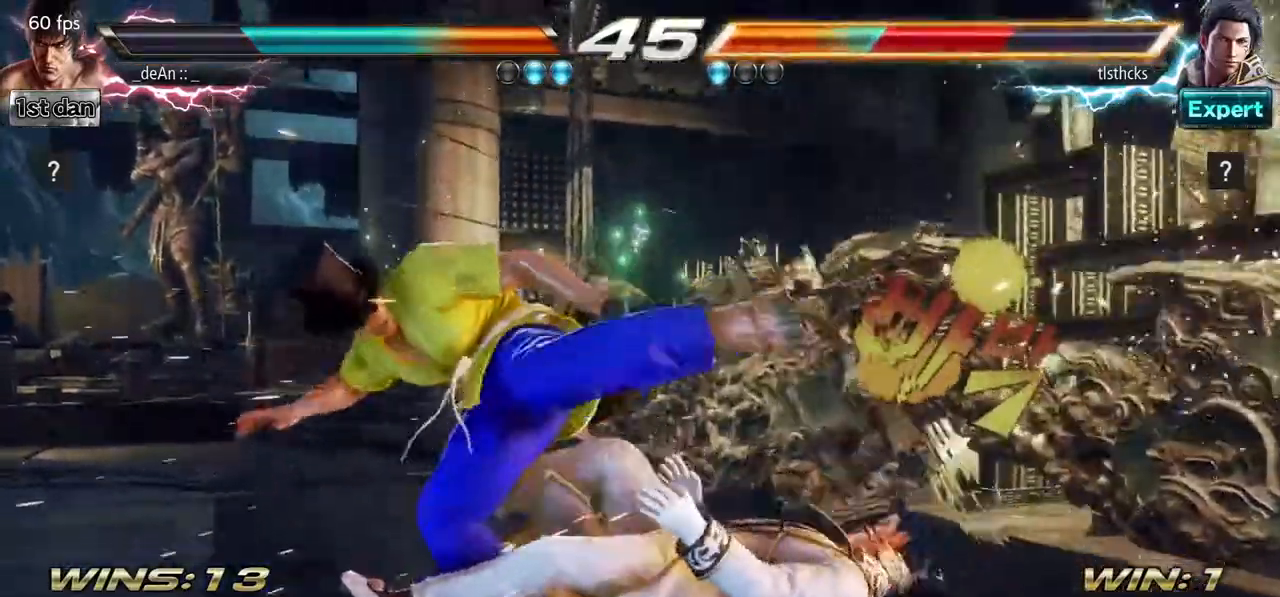
Gameplay with a controller (arcade stick); each line is a JSON object with the inputs held at the frame after it. "events" lists button and stick changes between this image and that frame as [ms after this image, input, new state], when the widget could be followed in between. Not read: L3 R3.
{"buttons": [], "left_stick": "center", "events": [[150, "left_stick", "down-left"], [233, "CROSS", "down"], [367, "CROSS", "up"], [417, "left_stick", "center"]]}
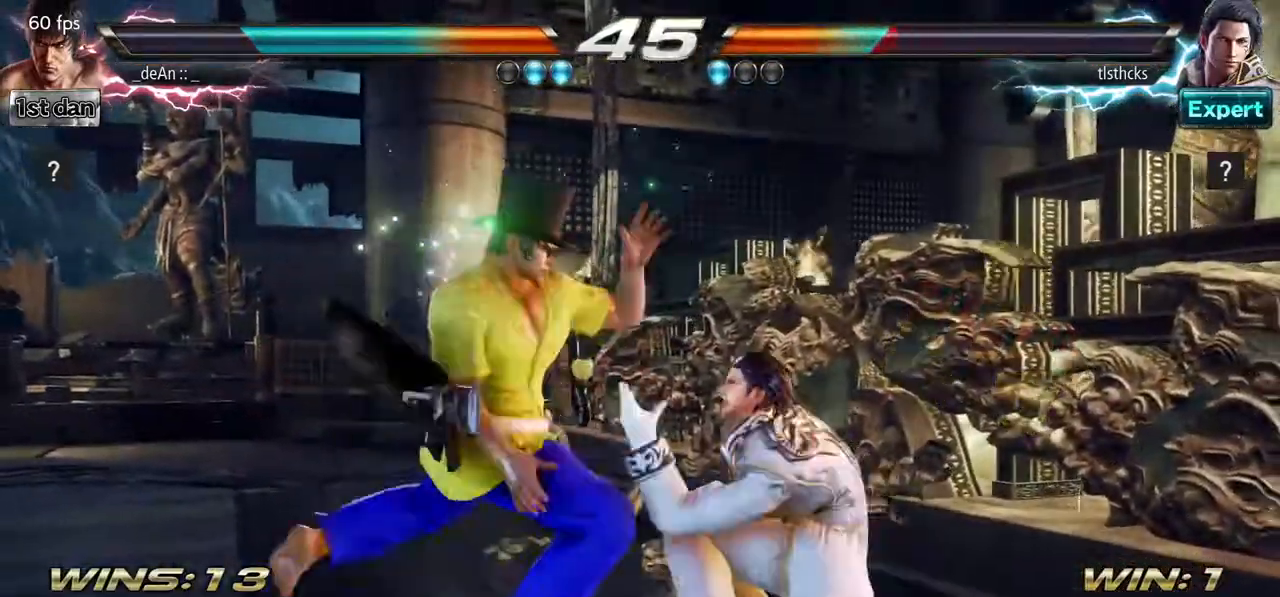
{"buttons": [], "left_stick": "center", "events": []}
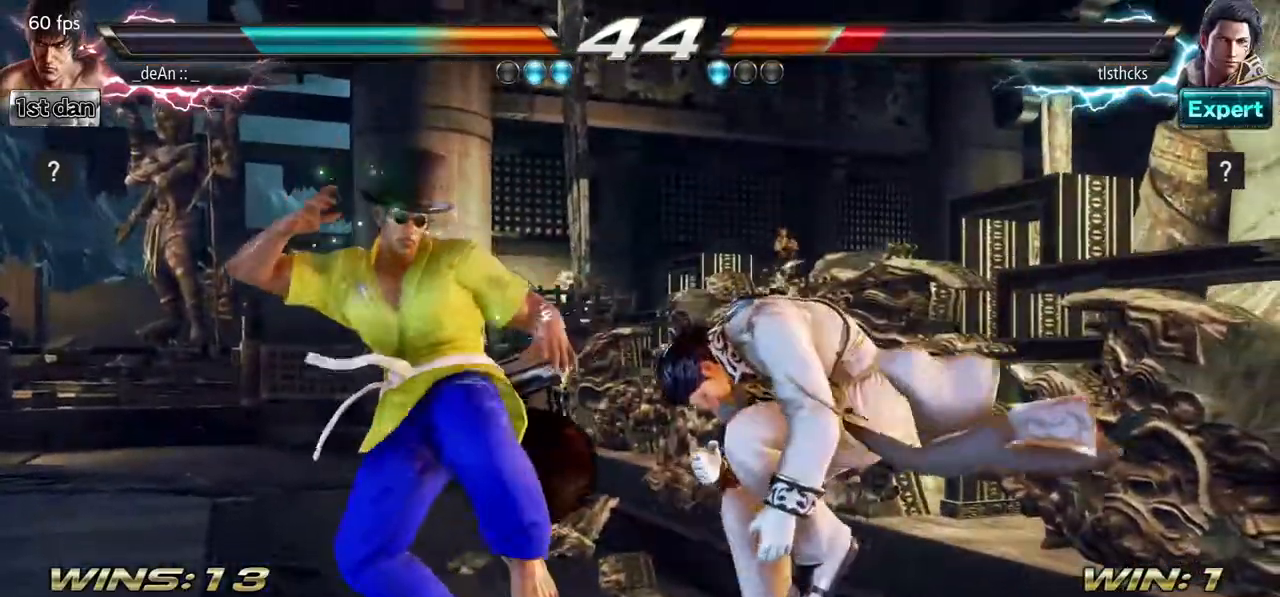
{"buttons": [], "left_stick": "center", "events": [[33, "SQUARE", "down"], [117, "TRIANGLE", "down"], [200, "SQUARE", "up"], [283, "TRIANGLE", "up"], [317, "CROSS", "down"], [450, "CROSS", "up"]]}
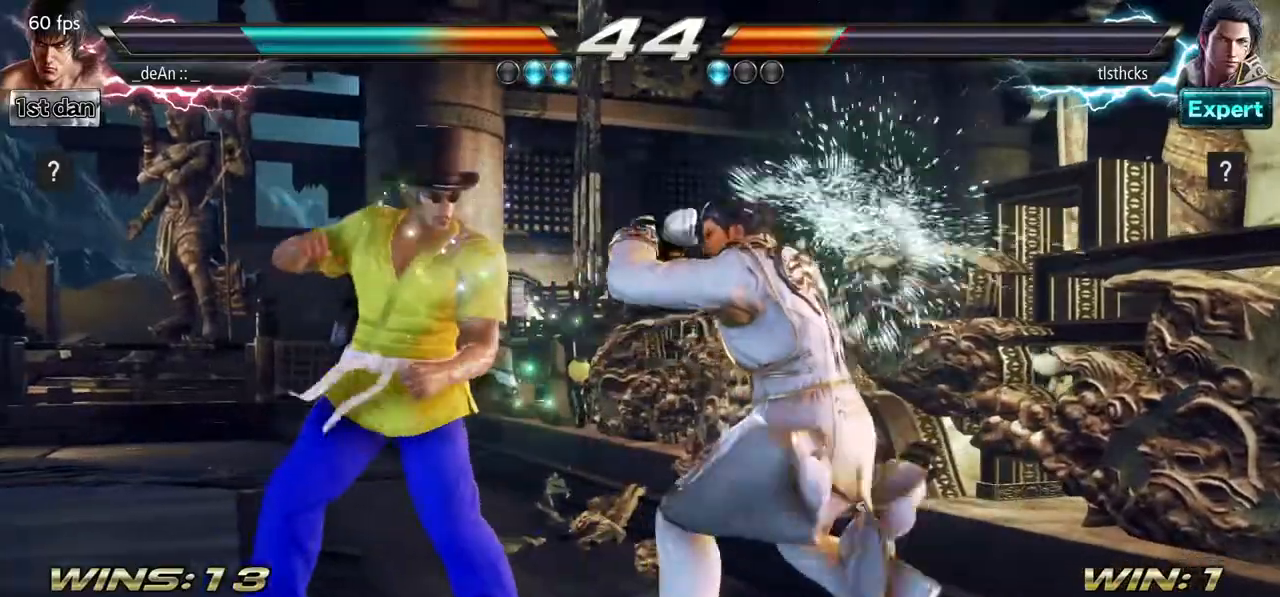
{"buttons": ["TRIANGLE"], "left_stick": "center", "events": [[350, "TRIANGLE", "down"]]}
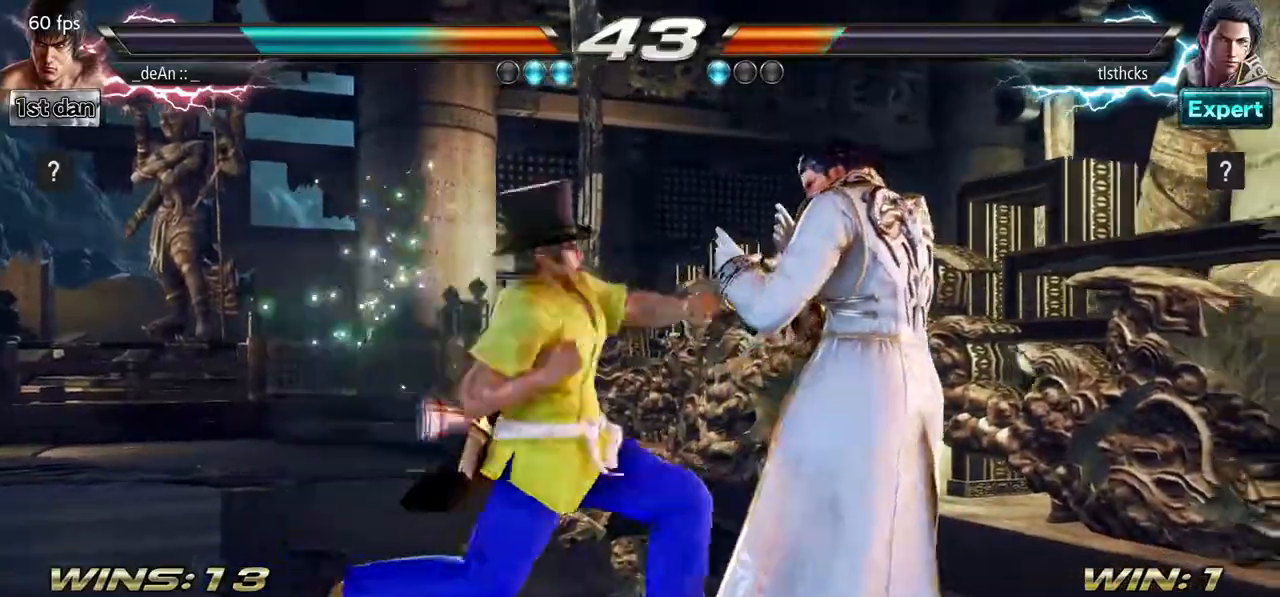
{"buttons": [], "left_stick": "center", "events": [[17, "TRIANGLE", "up"], [283, "SQUARE", "down"], [450, "SQUARE", "up"]]}
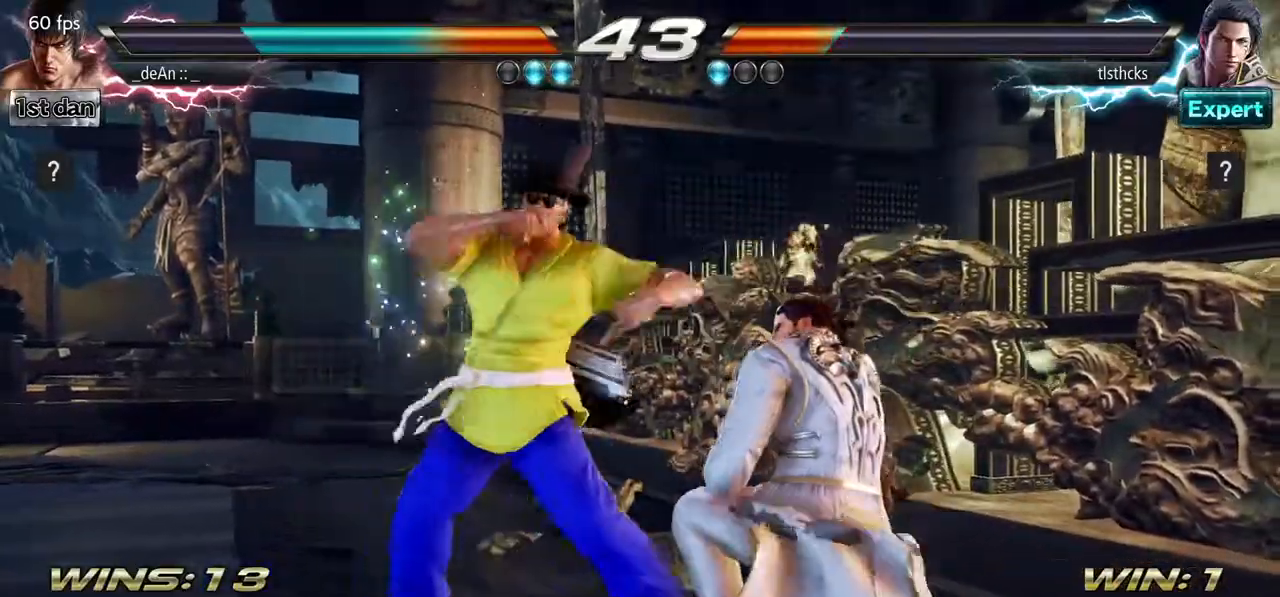
{"buttons": [], "left_stick": "center", "events": [[167, "left_stick", "down-right"], [200, "SQUARE", "down"], [367, "SQUARE", "up"], [433, "left_stick", "center"]]}